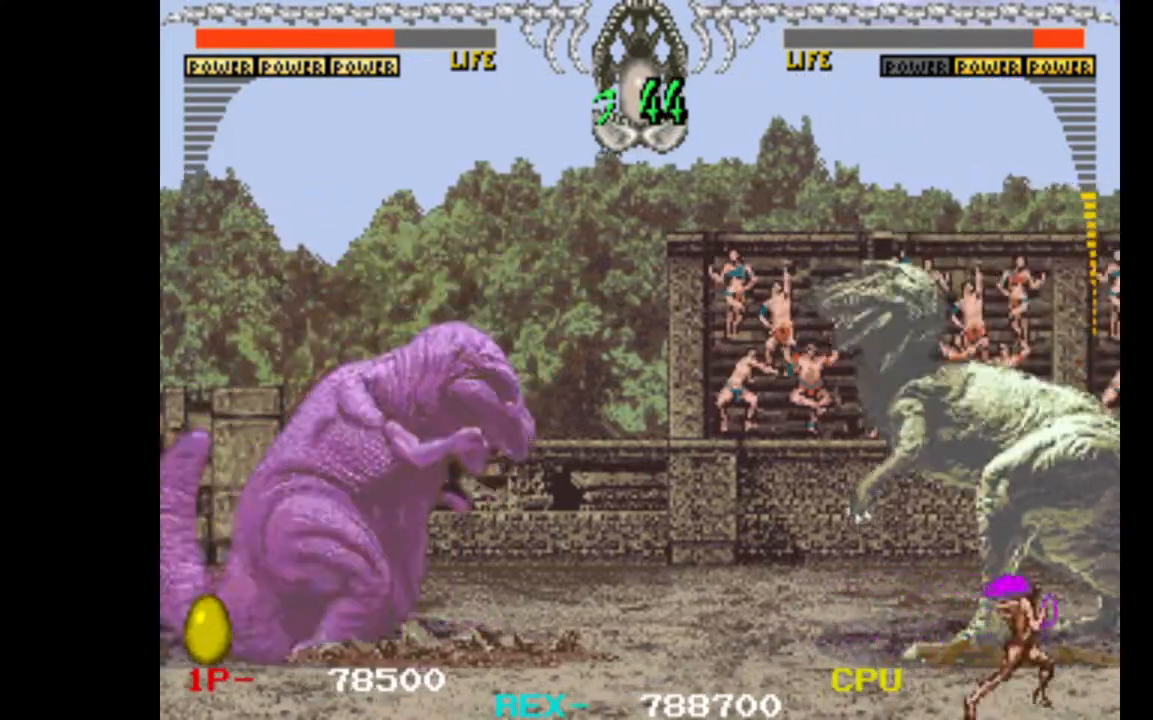
Gameplay with keyboard; each line is a JSON object with the keys held at the frame after it. "events" lists presses ("down") and releases ("up") of "c", "d", "down", "left", "q", "right", "s", "shift", "space", "up", "w" and "x" between this image and that frame as [ms after this image, input, new state], when the widget could be followed in between. No other keys are recorded. Mouse input is not recorded.
{"keys": ["right"], "events": [[67, "w", "up"], [117, "right", "down"]]}
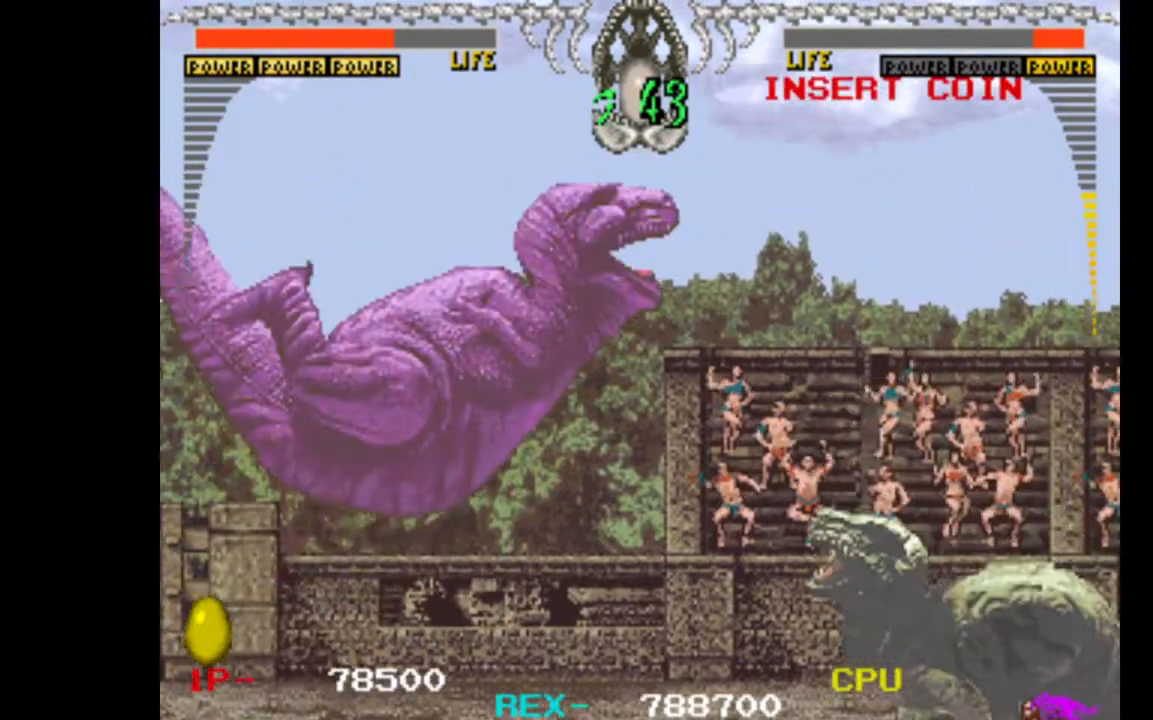
{"keys": ["right"], "events": []}
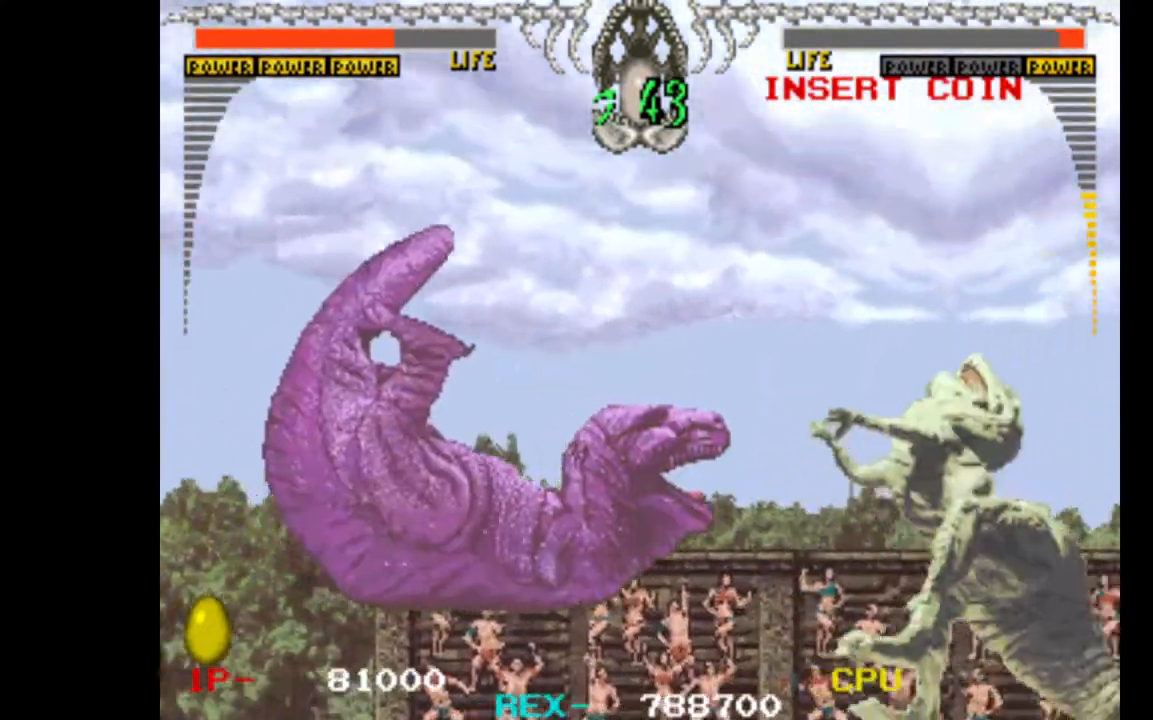
{"keys": ["right"], "events": []}
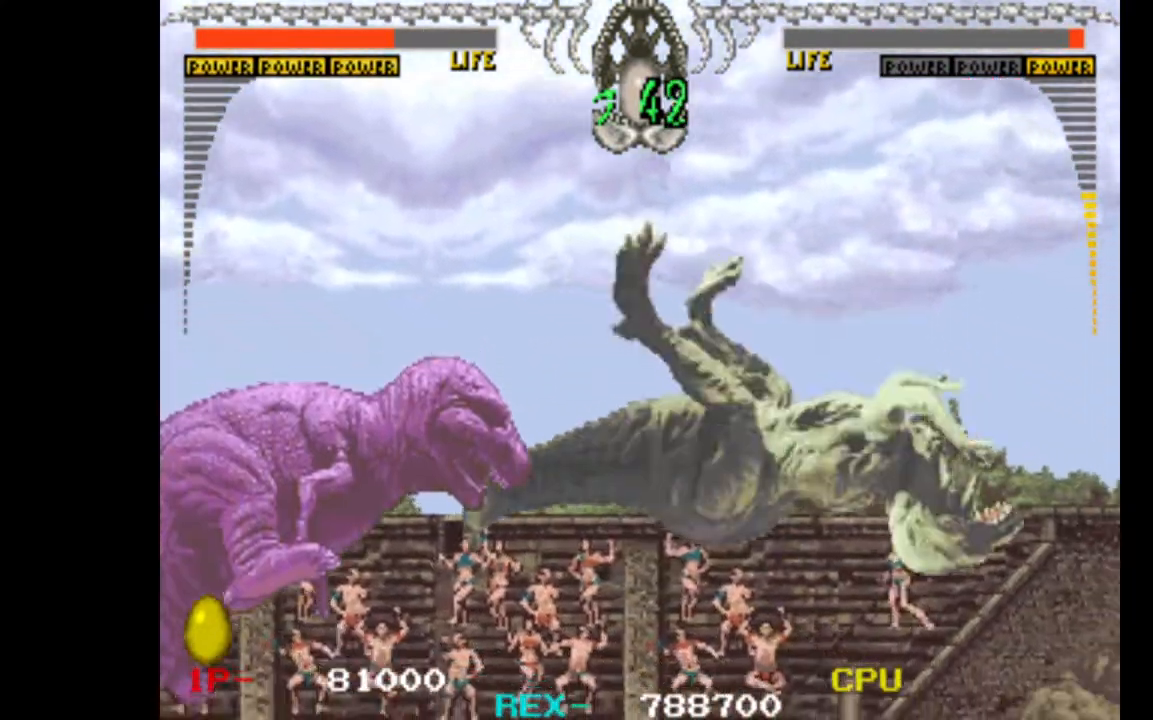
{"keys": ["right"], "events": []}
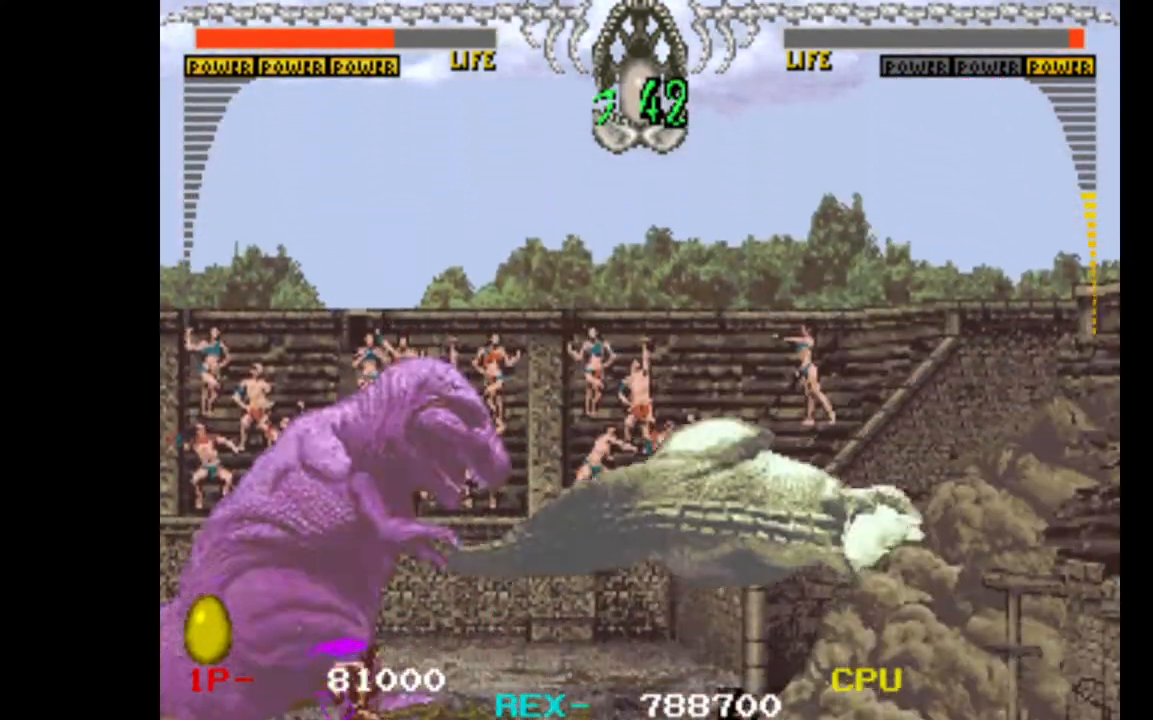
{"keys": ["down", "right", "w"], "events": [[367, "down", "down"], [450, "w", "down"]]}
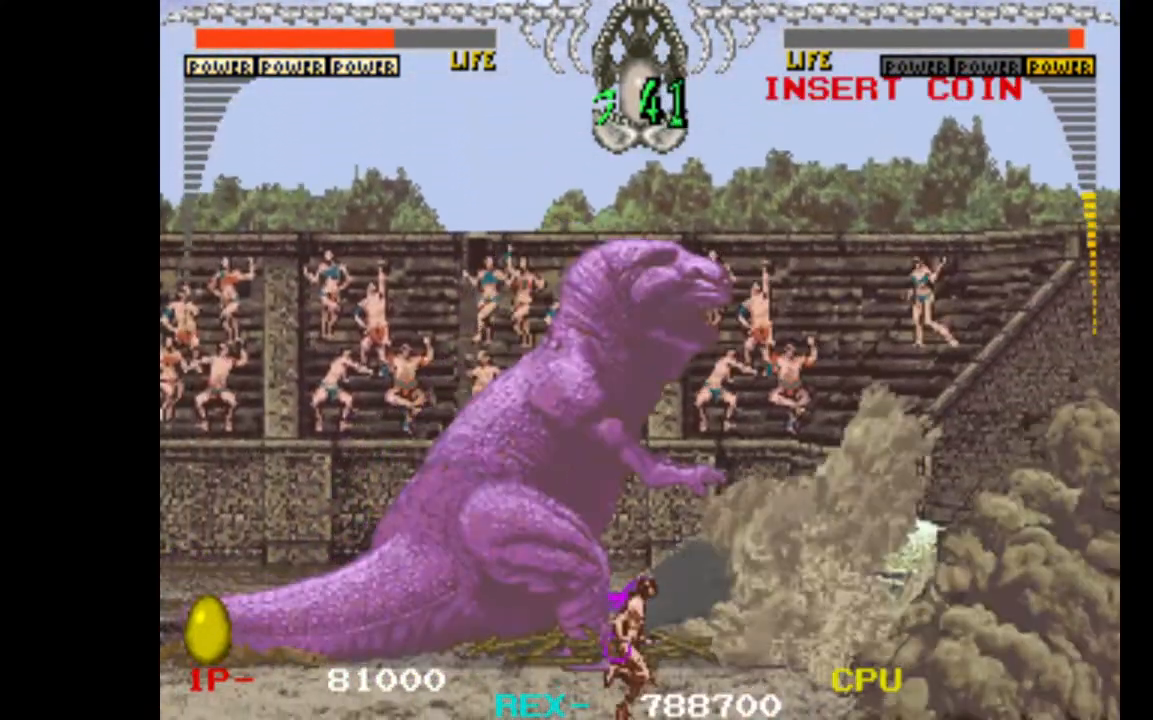
{"keys": ["down", "right", "w"], "events": [[50, "w", "up"], [100, "w", "down"], [183, "w", "up"], [283, "w", "down"], [383, "w", "up"], [467, "w", "down"]]}
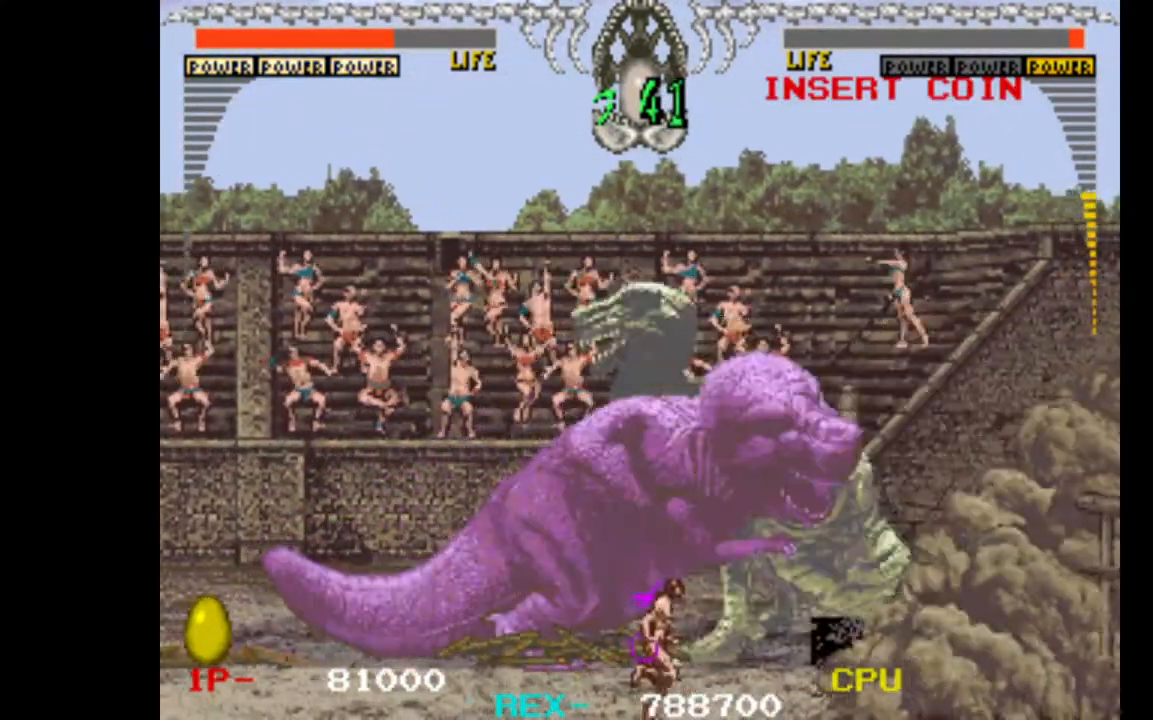
{"keys": ["down", "right"], "events": [[67, "w", "up"], [150, "w", "down"], [250, "w", "up"], [350, "w", "down"], [433, "w", "up"]]}
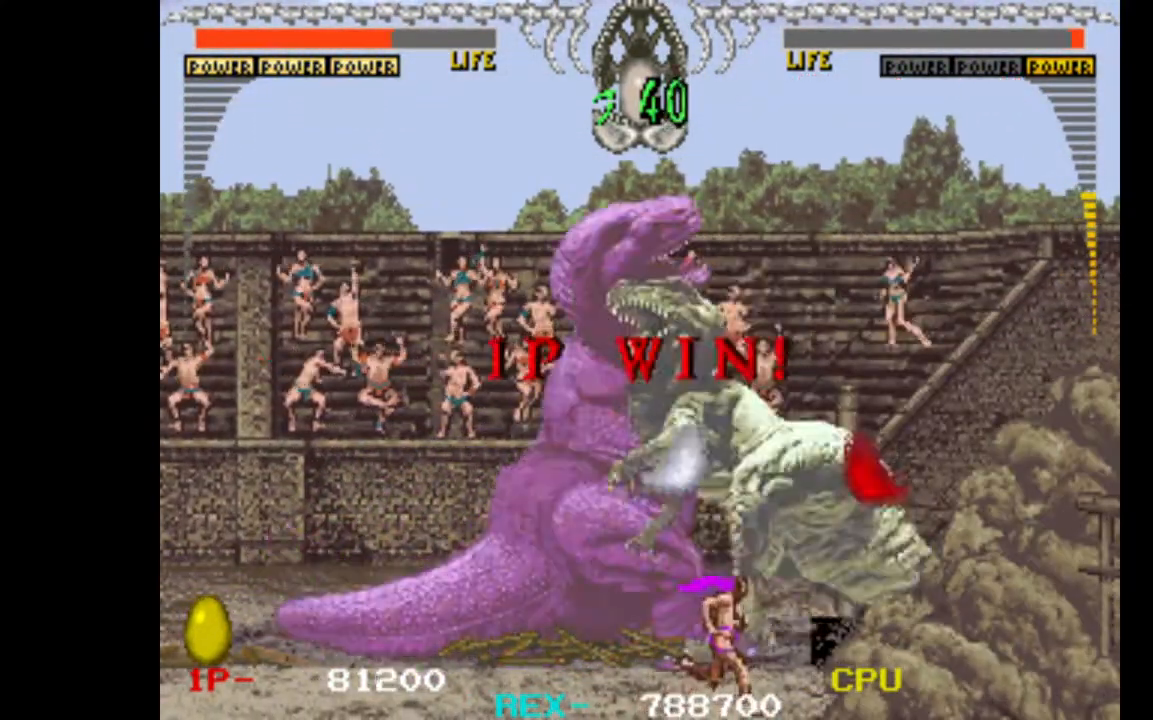
{"keys": ["down", "right"], "events": [[33, "w", "down"], [117, "w", "up"], [217, "w", "down"], [317, "w", "up"], [400, "w", "down"], [500, "w", "up"]]}
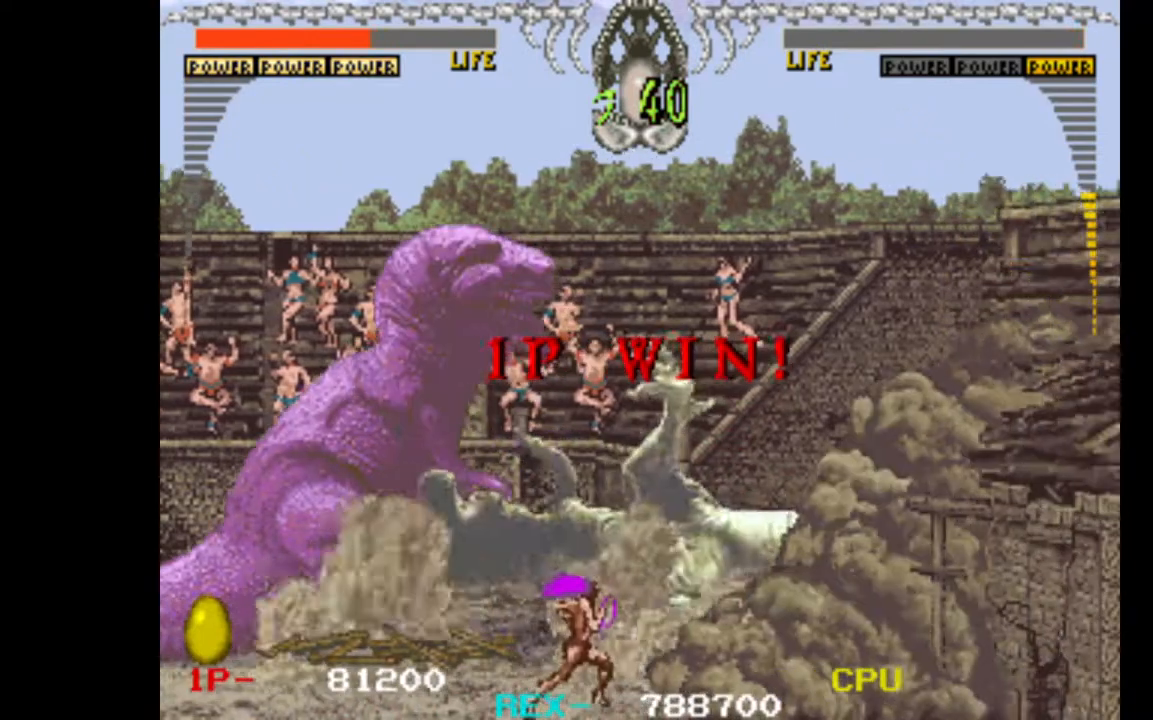
{"keys": ["up"], "events": [[50, "down", "up"], [100, "right", "up"], [417, "right", "down"], [467, "right", "up"], [467, "up", "down"]]}
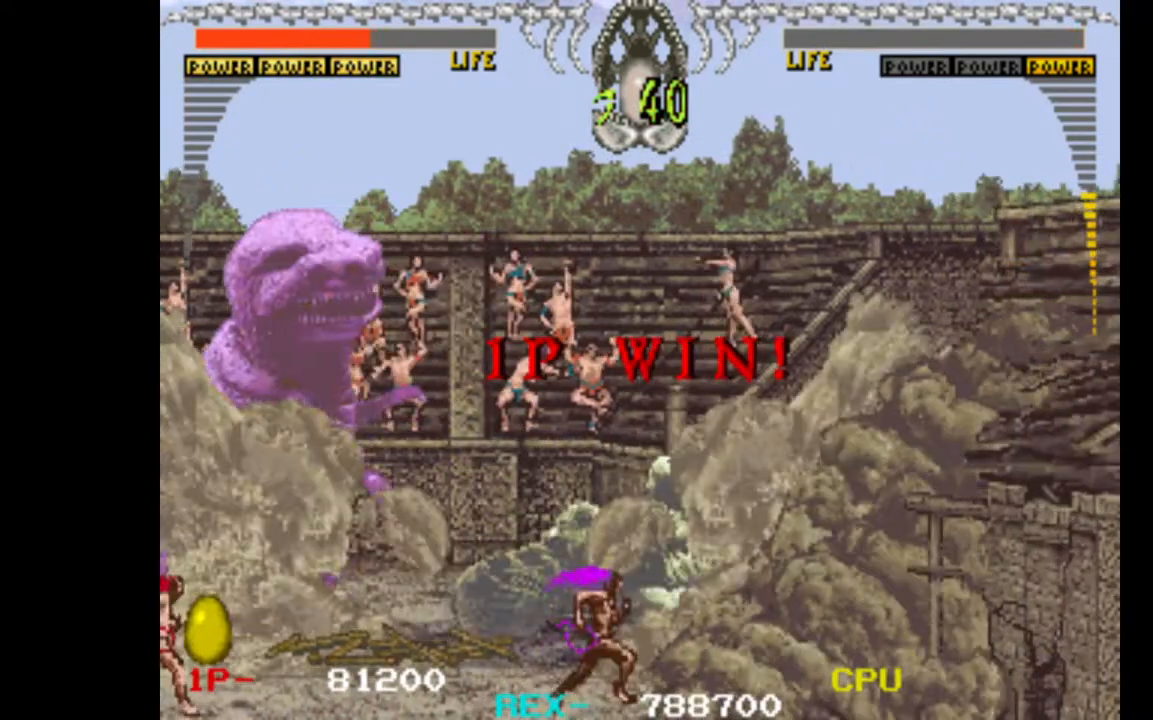
{"keys": ["left"], "events": [[17, "left", "down"], [100, "up", "up"], [100, "w", "down"], [150, "left", "up"], [150, "right", "down"], [200, "right", "up"], [200, "w", "up"], [250, "left", "down"], [333, "right", "down"], [333, "w", "down"], [383, "left", "up"], [433, "right", "up"], [433, "w", "up"], [483, "left", "down"]]}
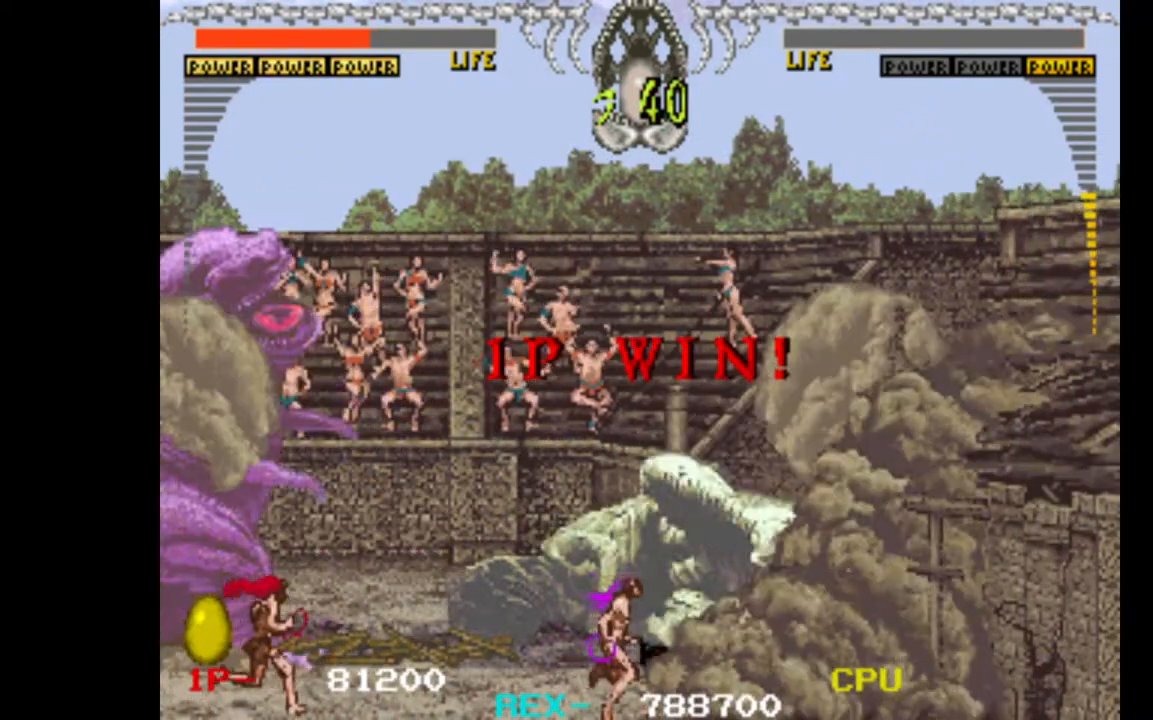
{"keys": ["left"], "events": [[33, "right", "down"], [67, "left", "up"], [117, "right", "up"], [167, "left", "down"], [217, "left", "up"], [217, "right", "down"], [317, "left", "down"], [317, "right", "up"], [400, "left", "up"], [400, "right", "down"], [500, "left", "down"], [500, "right", "up"]]}
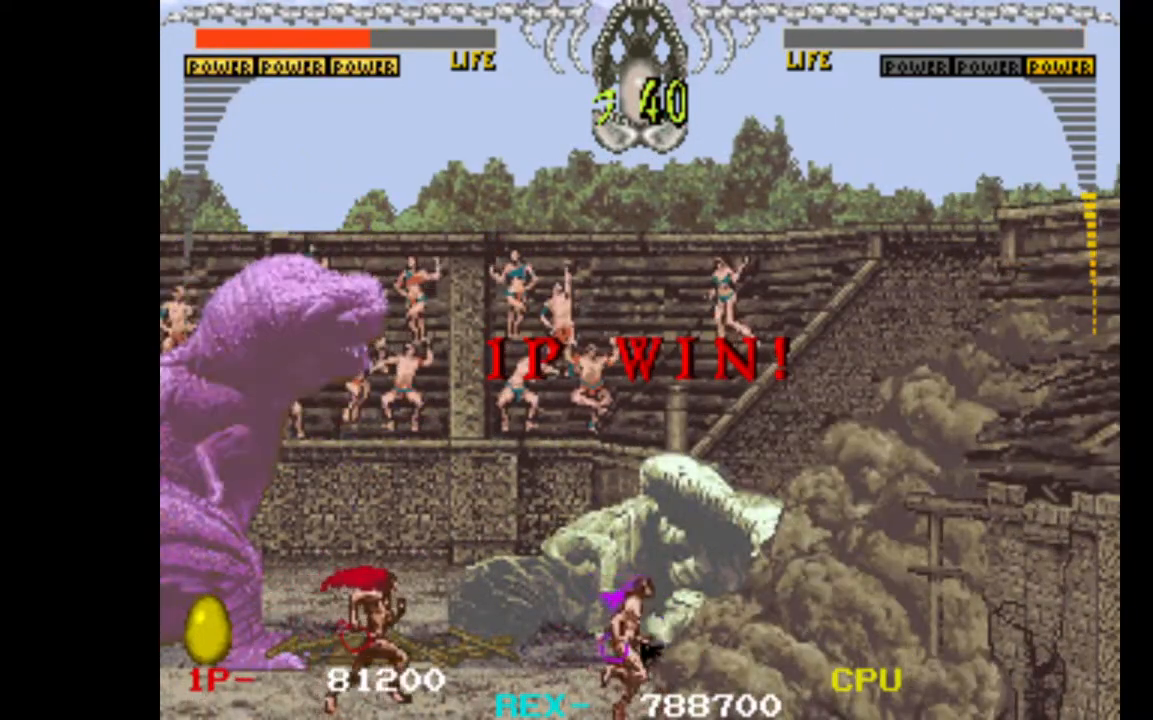
{"keys": ["right"], "events": [[83, "left", "up"], [83, "right", "down"], [183, "left", "down"], [183, "right", "up"], [283, "left", "up"], [283, "right", "down"], [367, "left", "down"], [367, "right", "up"], [467, "left", "up"], [467, "right", "down"]]}
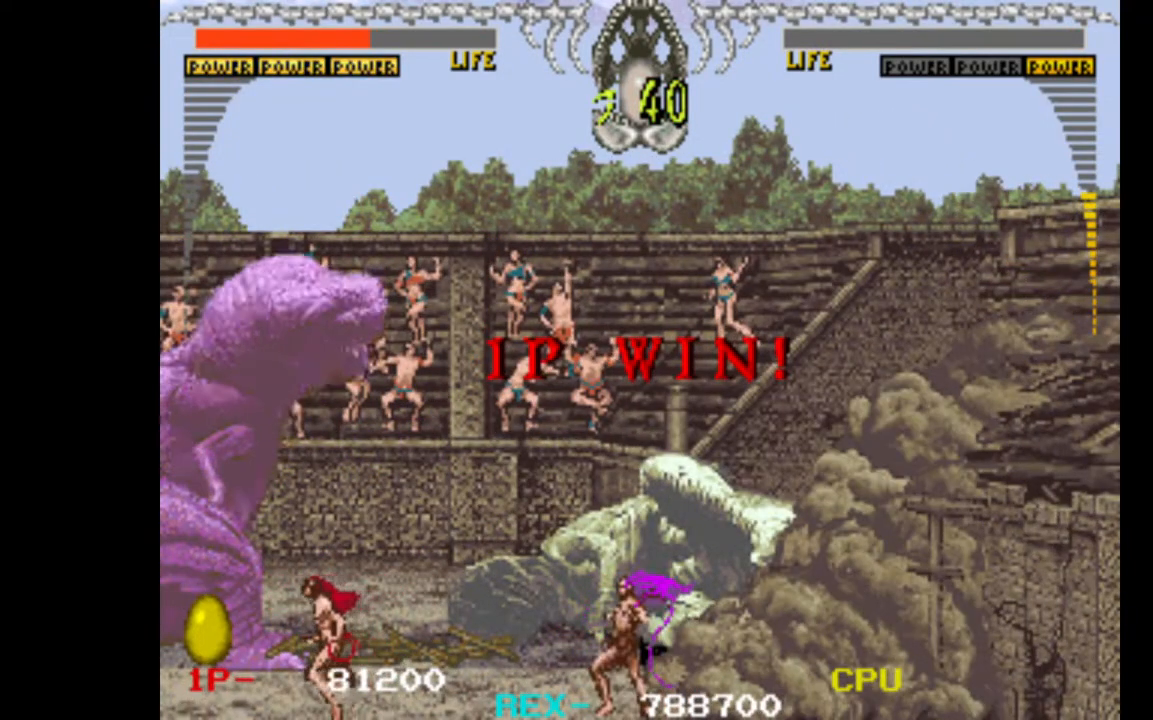
{"keys": ["left"], "events": [[50, "right", "up"], [100, "left", "down"], [150, "left", "up"], [200, "right", "down"], [250, "right", "up"], [283, "left", "down"], [333, "left", "up"], [383, "right", "down"], [433, "right", "up"], [483, "left", "down"]]}
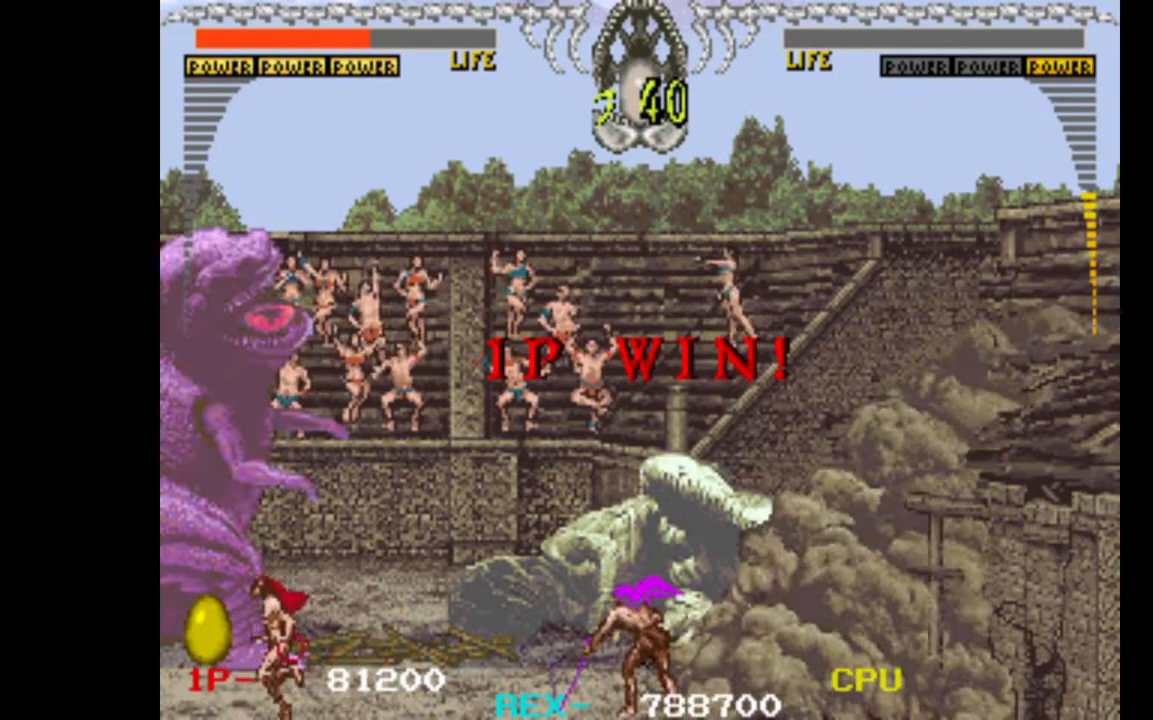
{"keys": [], "events": [[17, "left", "up"], [67, "right", "down"], [117, "right", "up"], [167, "left", "down"], [217, "left", "up"], [267, "right", "down"], [300, "right", "up"], [350, "left", "down"], [400, "left", "up"], [450, "right", "down"], [500, "right", "up"]]}
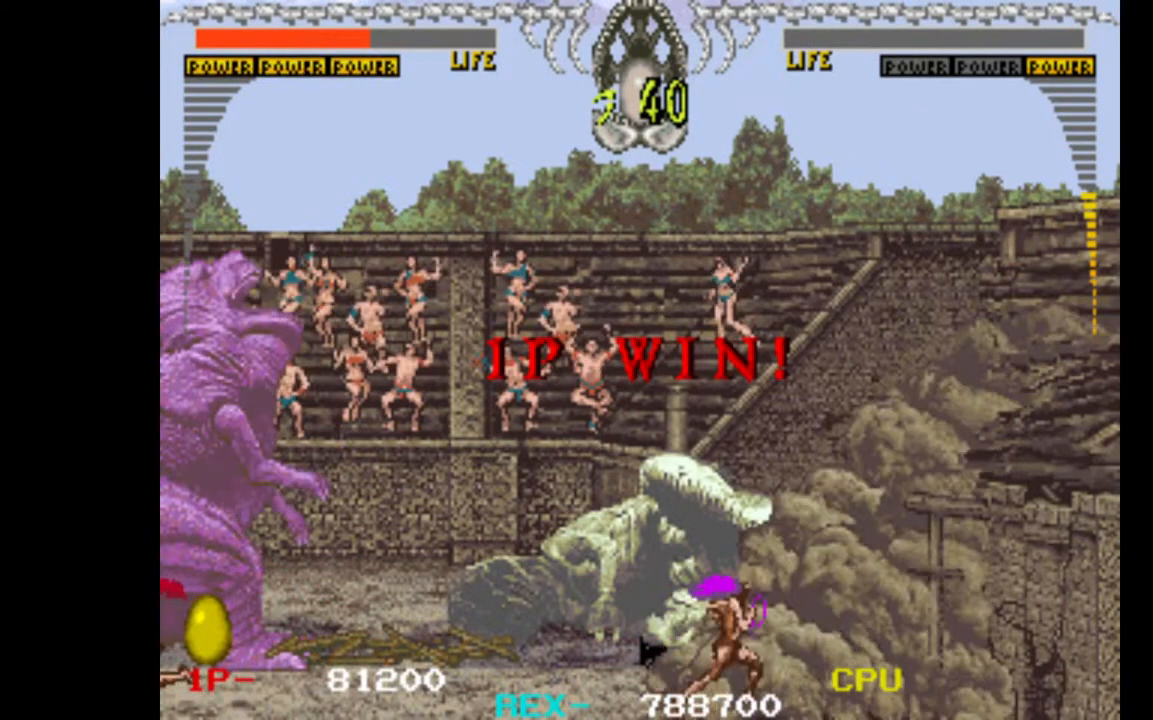
{"keys": [], "events": [[33, "left", "down"], [83, "left", "up"], [83, "right", "down"], [183, "left", "down"], [183, "right", "up"], [283, "left", "up"], [317, "right", "down"], [367, "right", "up"], [417, "left", "down"], [467, "left", "up"]]}
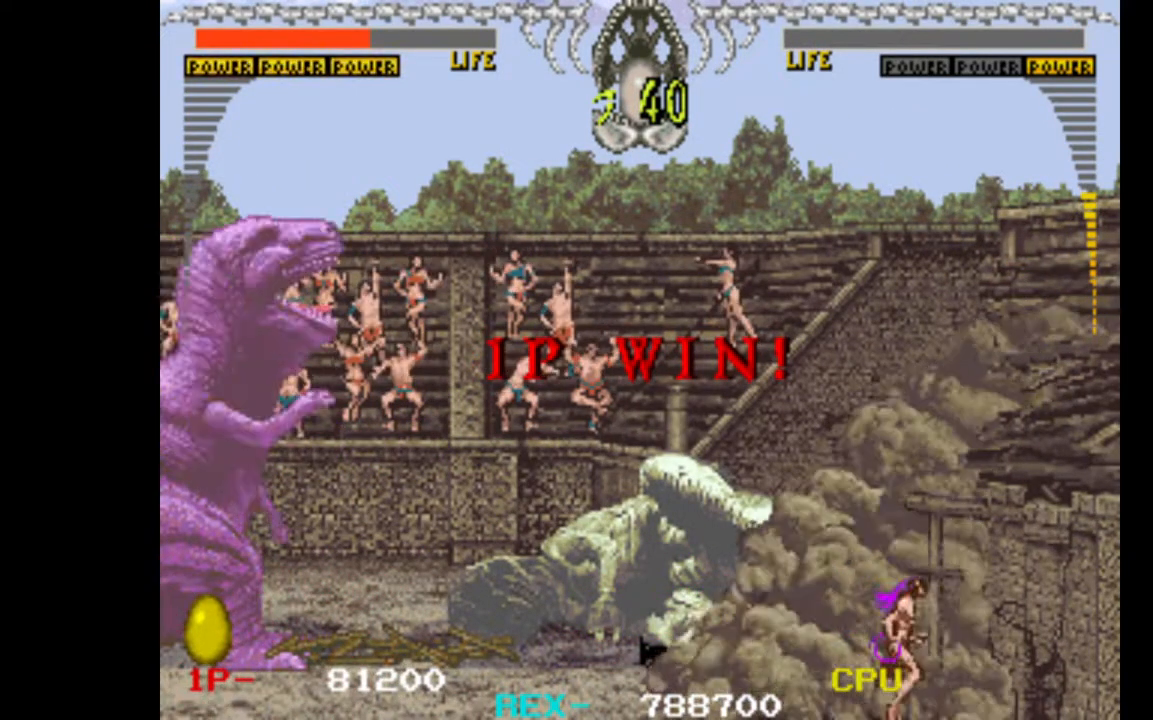
{"keys": [], "events": [[17, "right", "down"], [100, "left", "down"], [100, "right", "up"], [150, "right", "down"], [200, "left", "up"], [283, "left", "down"], [283, "right", "up"], [383, "right", "down"], [433, "left", "up"], [483, "right", "up"]]}
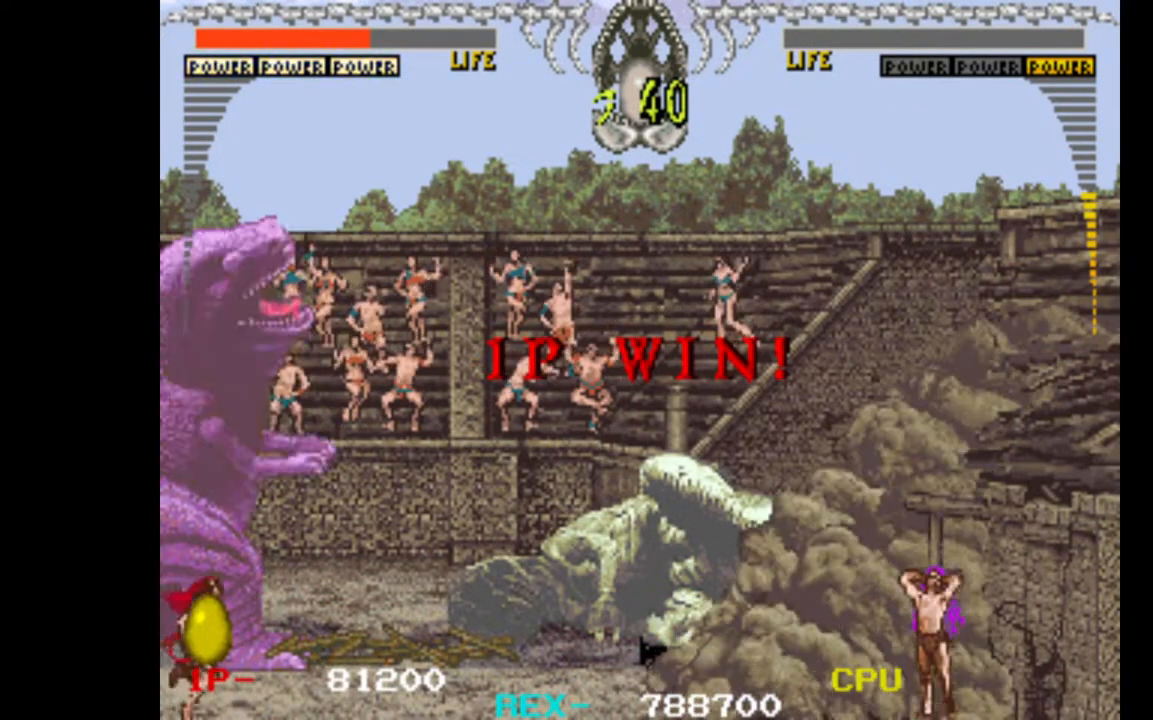
{"keys": ["left"], "events": [[117, "left", "down"], [167, "left", "up"], [167, "right", "down"], [250, "left", "down"], [250, "right", "up"], [350, "left", "up"], [350, "right", "down"], [450, "left", "down"], [450, "right", "up"]]}
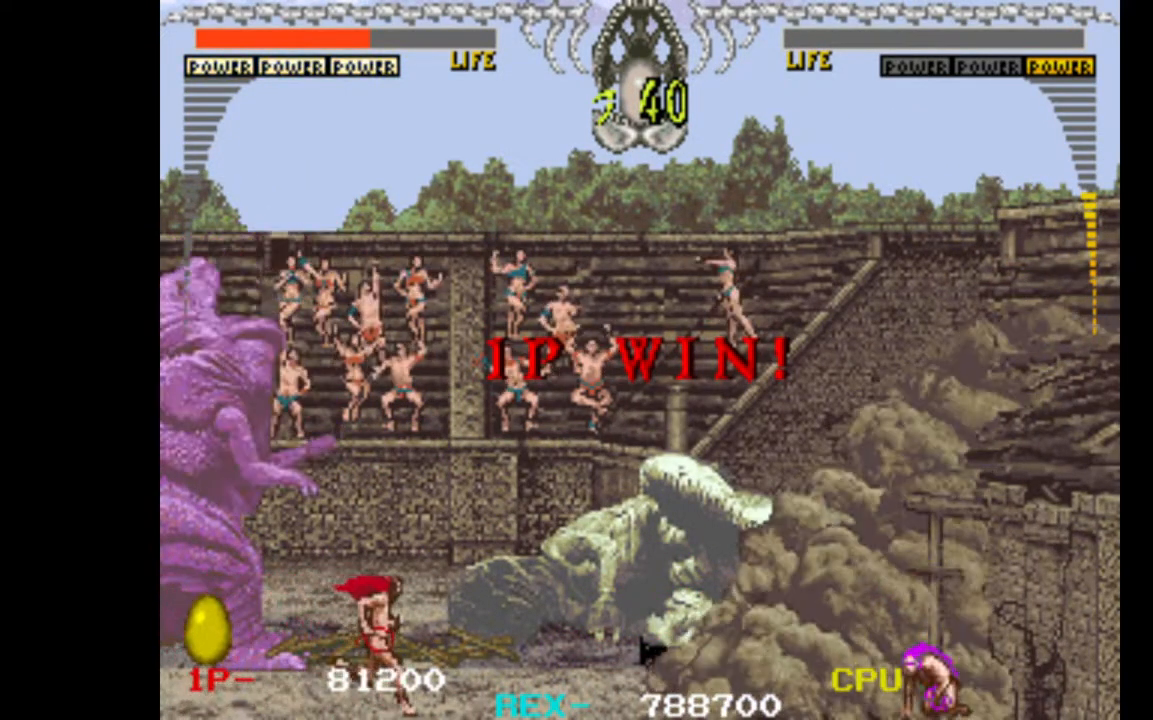
{"keys": ["w"], "events": [[33, "right", "down"], [83, "left", "up"], [183, "right", "up"], [183, "up", "down"], [217, "left", "down"], [267, "up", "up"], [317, "down", "down"], [367, "left", "up"], [417, "down", "up"], [417, "w", "down"]]}
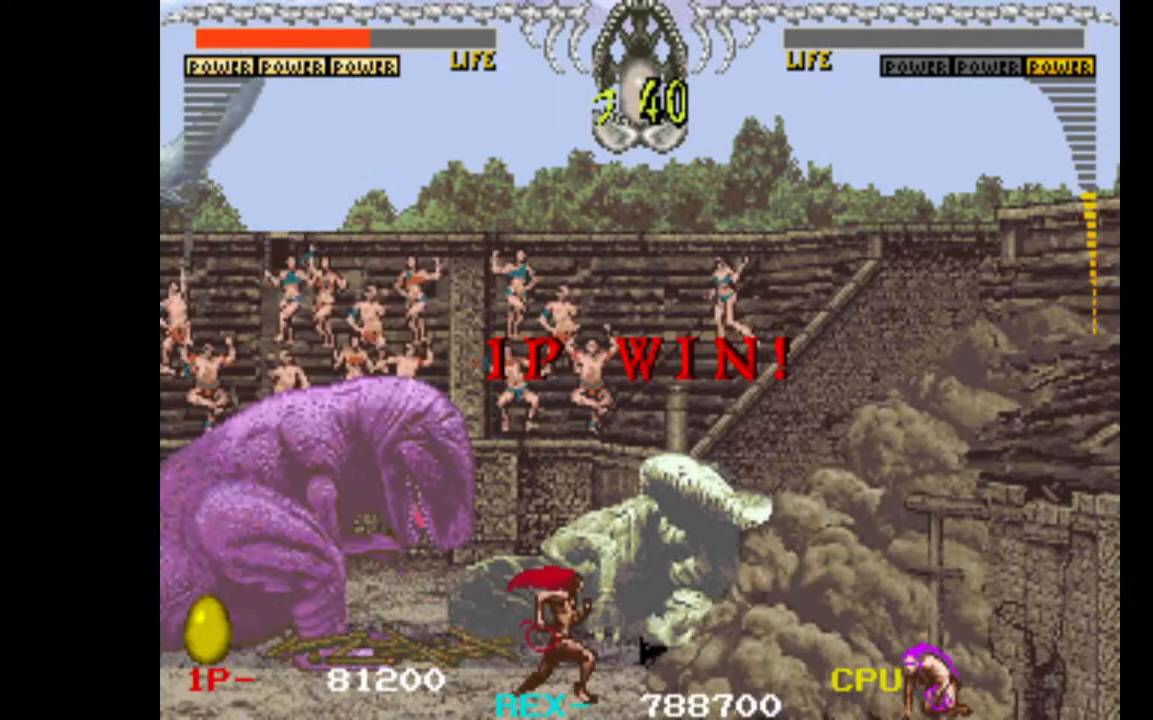
{"keys": [], "events": [[50, "w", "up"]]}